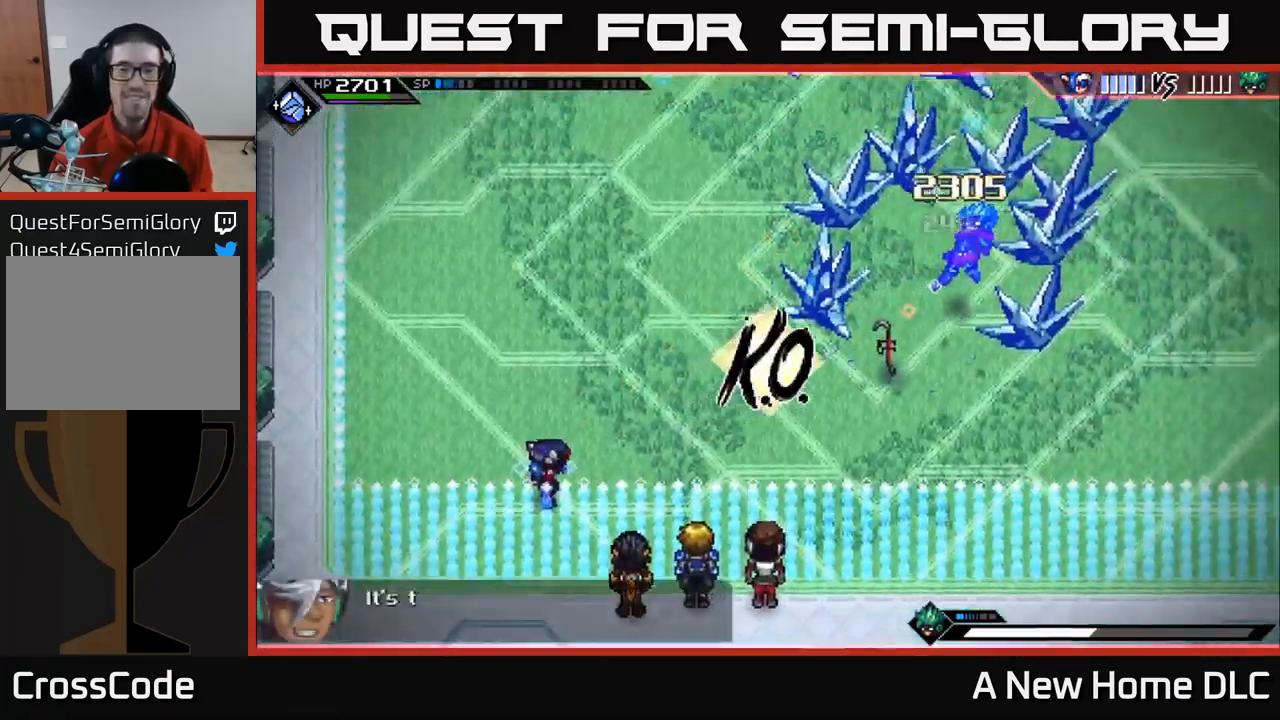
Gameplay with a controller (Xbox layout); each line is a JSON object with the inputs held at the frame after it. "events" lists button and stick changes between this image and that frame as [ms after this image, input, new state], when the widget could be followed in between.
{"buttons": [], "left_stick": "center", "right_stick": "center", "events": []}
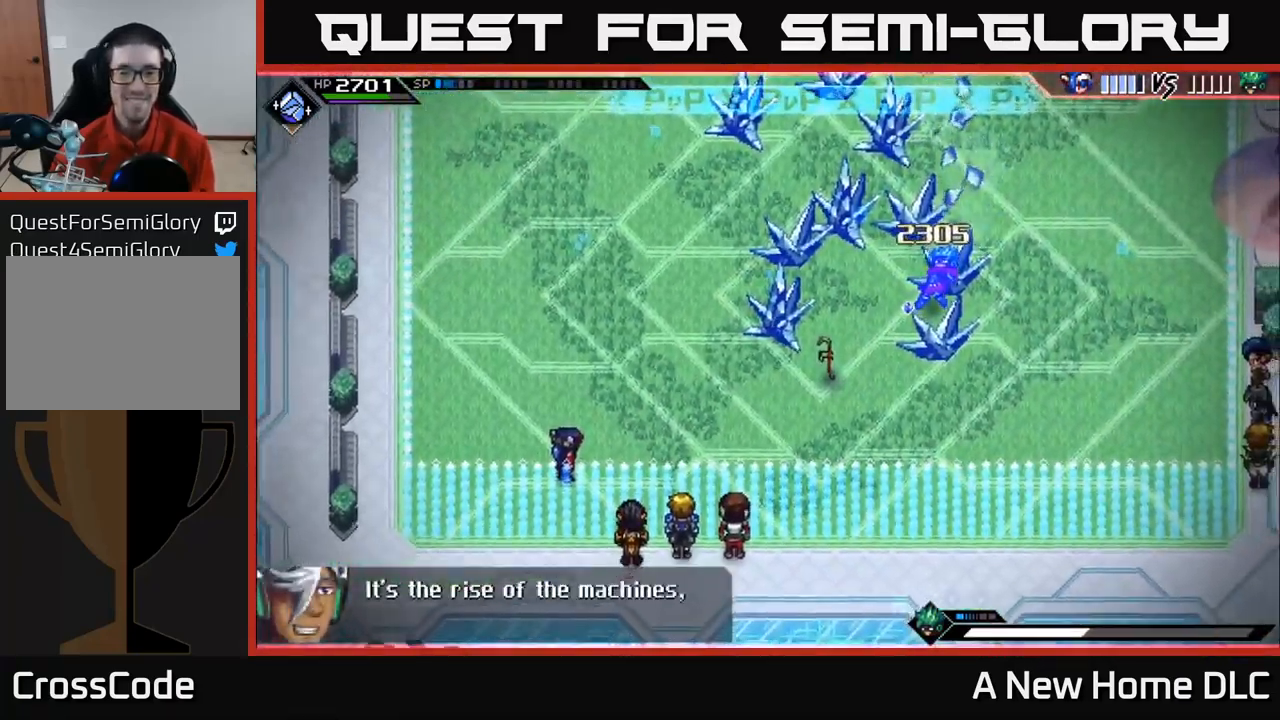
{"buttons": [], "left_stick": "center", "right_stick": "center", "events": []}
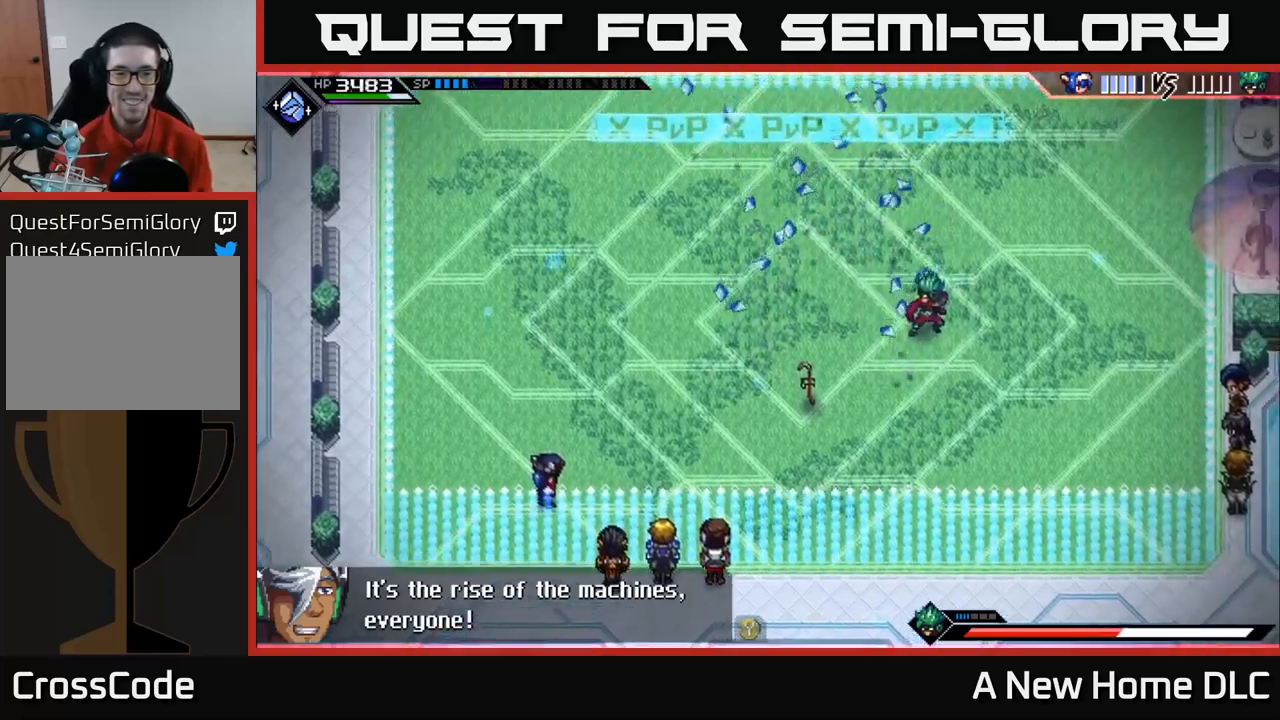
{"buttons": [], "left_stick": "left", "right_stick": "right", "events": [[167, "left_stick", "up-left"], [233, "right_stick", "right"], [267, "left_stick", "left"]]}
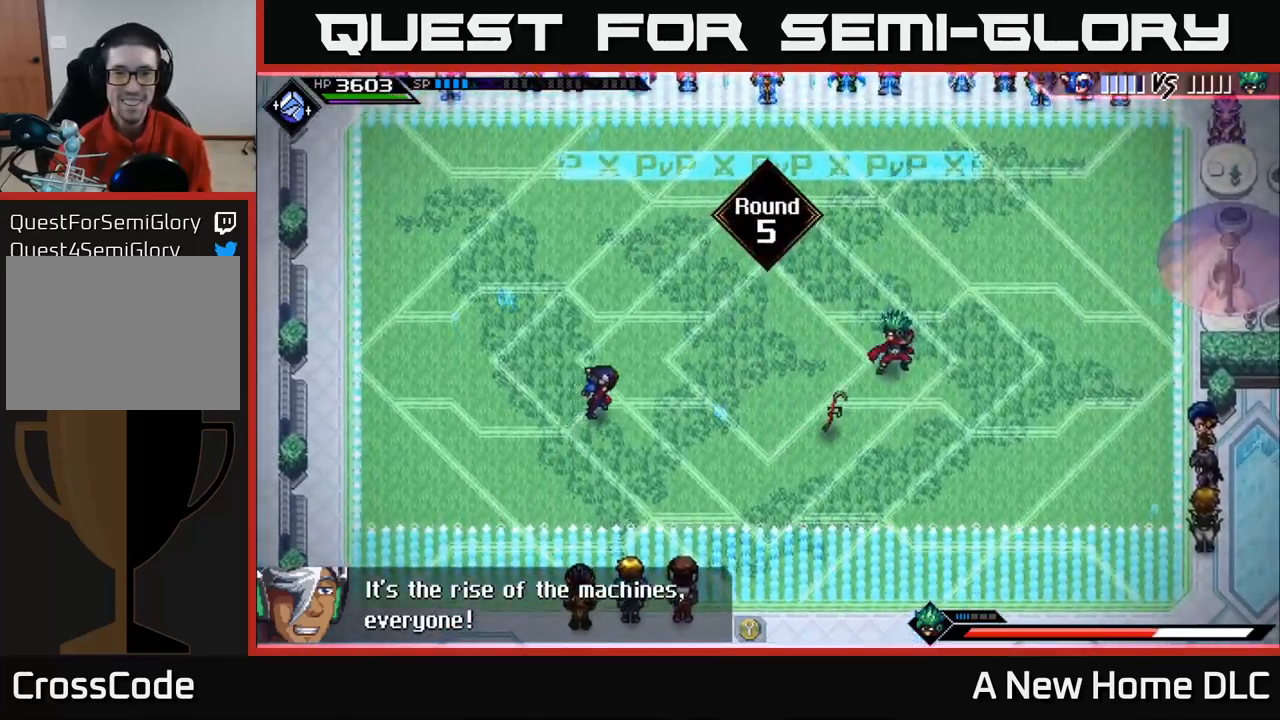
{"buttons": [], "left_stick": "left", "right_stick": "right", "events": []}
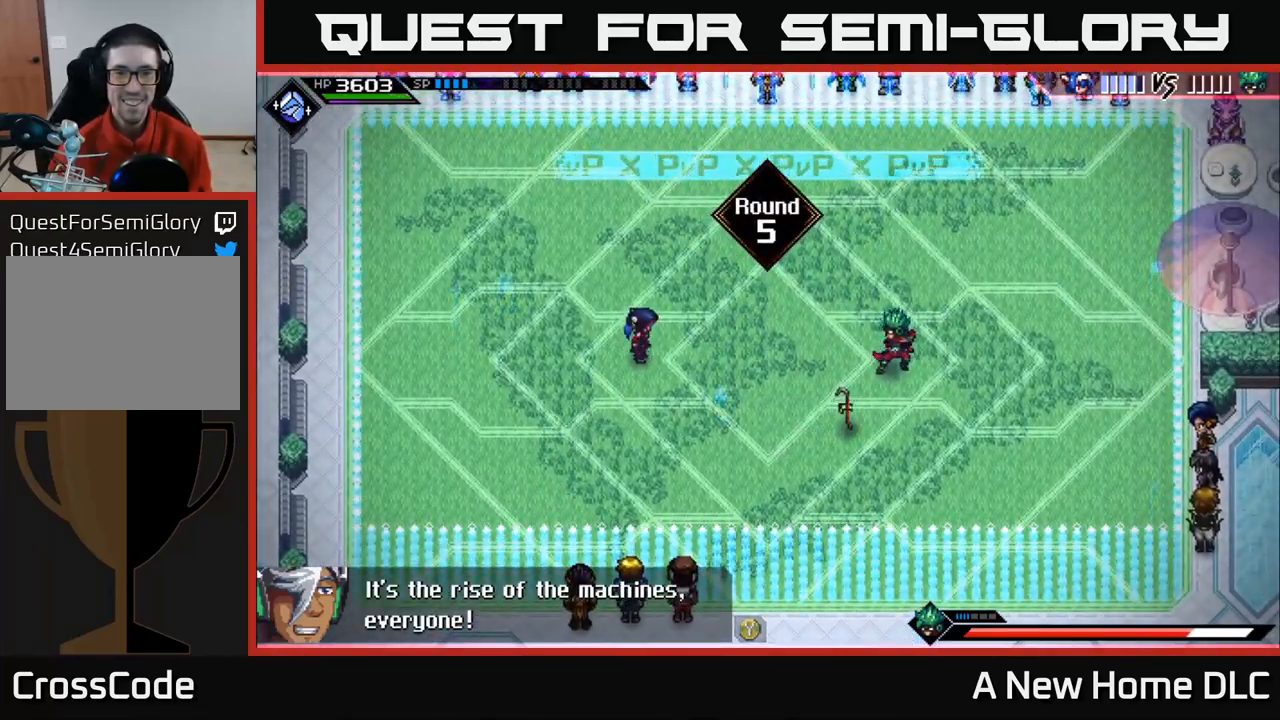
{"buttons": [], "left_stick": "left", "right_stick": "right", "events": [[183, "left_stick", "center"], [333, "left_stick", "left"]]}
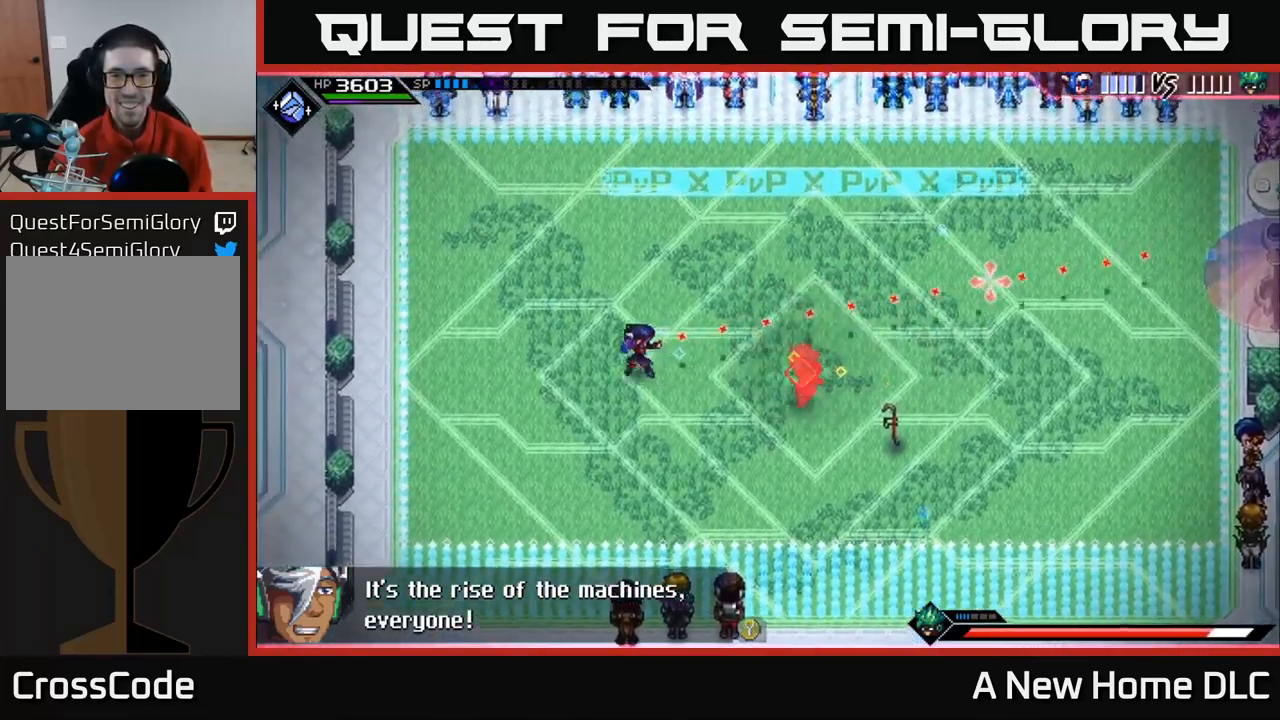
{"buttons": [], "left_stick": "up-left", "right_stick": "down-right", "events": [[50, "R1", "down"], [67, "left_stick", "up-left"], [150, "R1", "up"], [433, "right_stick", "down-right"]]}
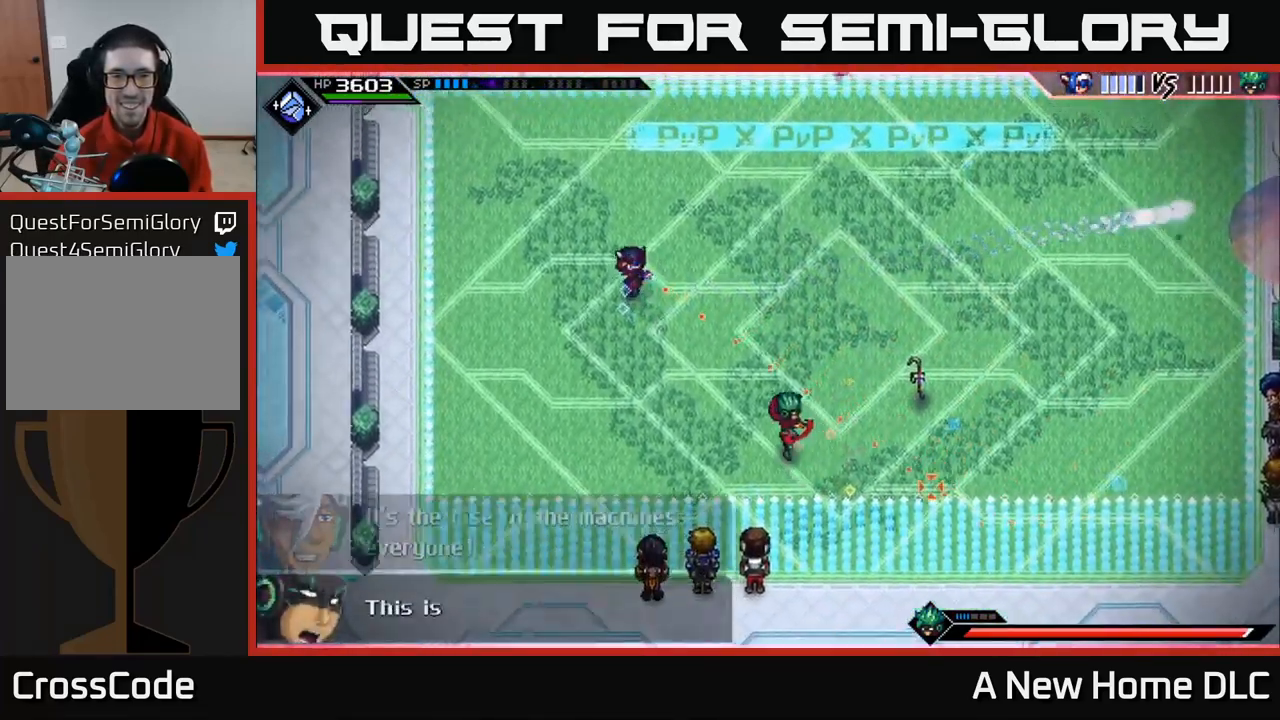
{"buttons": ["L1"], "left_stick": "right", "right_stick": "down-right", "events": [[150, "R1", "down"], [233, "R1", "up"], [250, "left_stick", "up"], [283, "L1", "down"], [400, "L1", "up"], [433, "left_stick", "right"], [483, "L1", "down"]]}
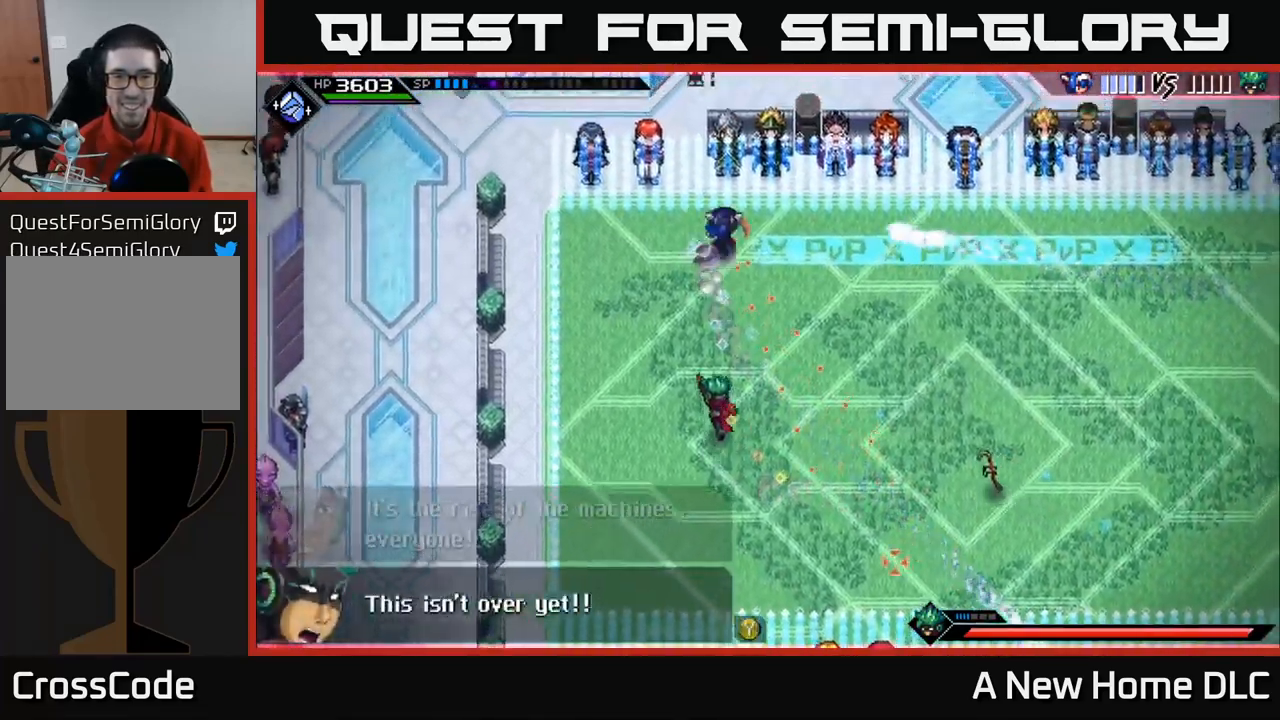
{"buttons": ["R2"], "left_stick": "right", "right_stick": "down-left", "events": [[17, "right_stick", "down"], [83, "L1", "up"], [183, "L1", "down"], [283, "L1", "up"], [350, "L1", "down"], [400, "right_stick", "down-left"], [450, "L1", "up"], [450, "R2", "down"]]}
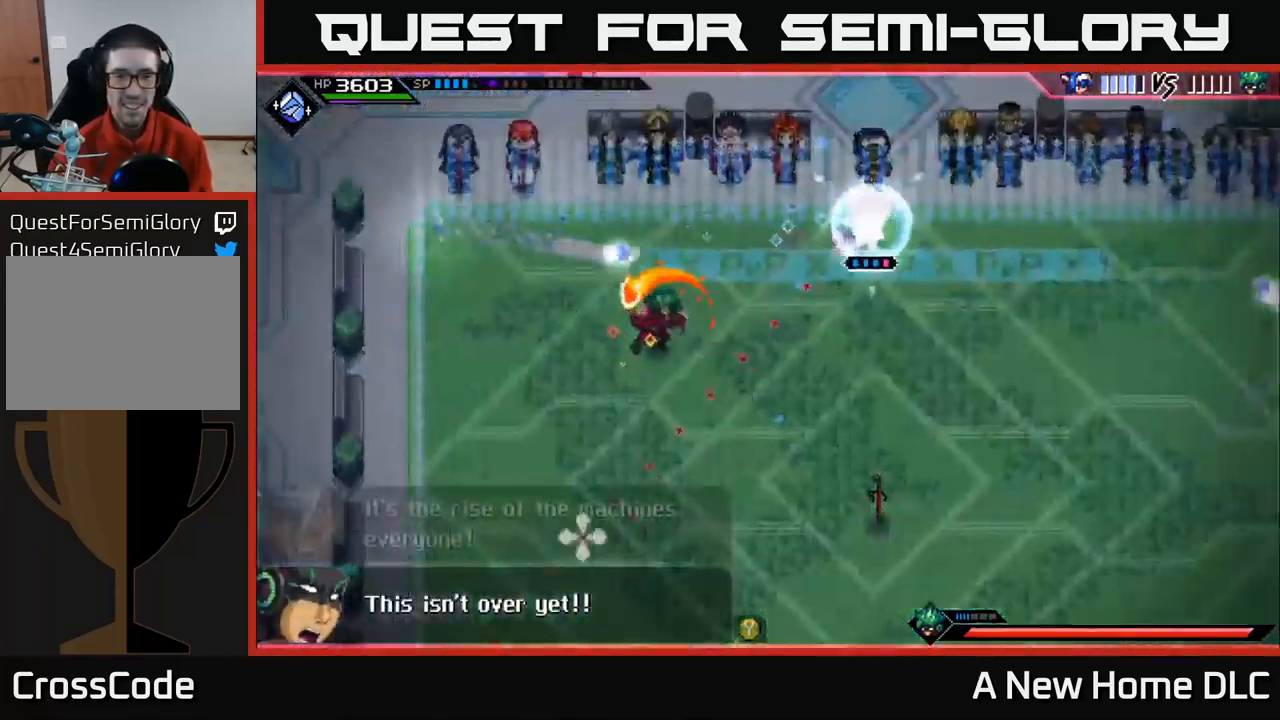
{"buttons": ["R2"], "left_stick": "center", "right_stick": "left", "events": [[17, "left_stick", "center"], [333, "right_stick", "left"]]}
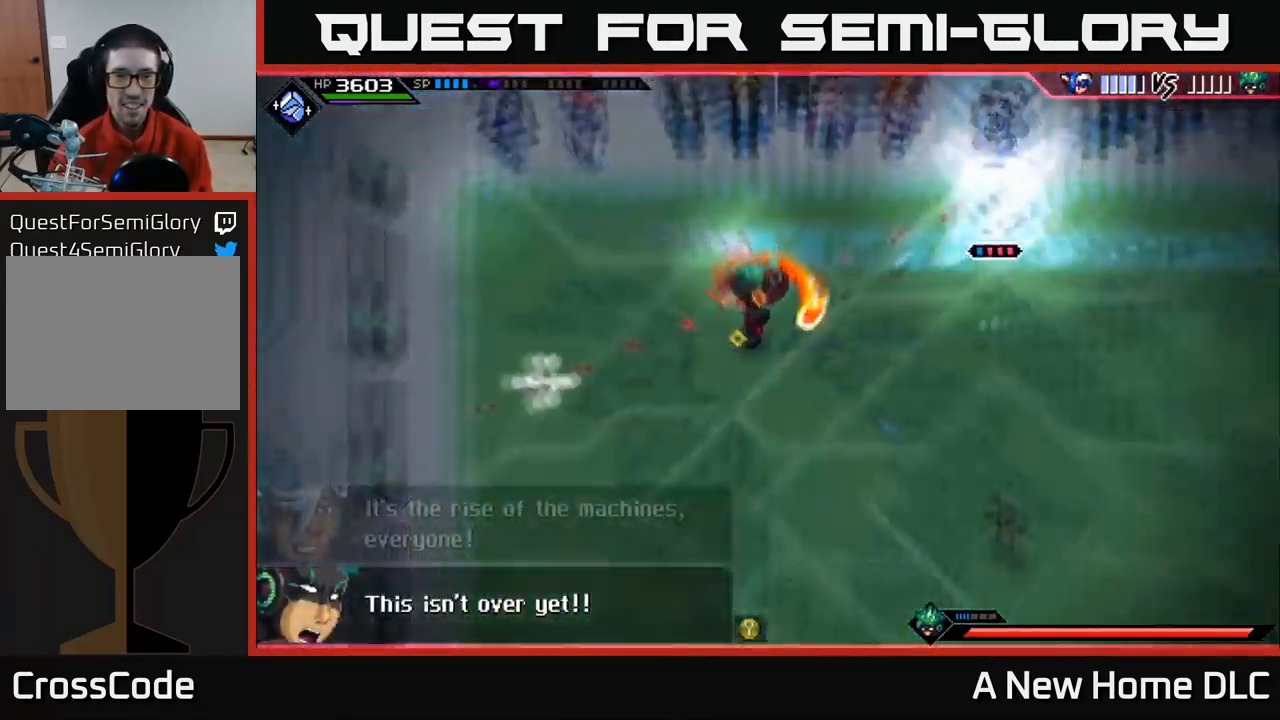
{"buttons": ["L1"], "left_stick": "down-right", "right_stick": "left", "events": [[50, "R2", "up"], [150, "left_stick", "right"], [283, "L1", "down"], [383, "L1", "up"], [467, "L1", "down"], [467, "left_stick", "down-right"]]}
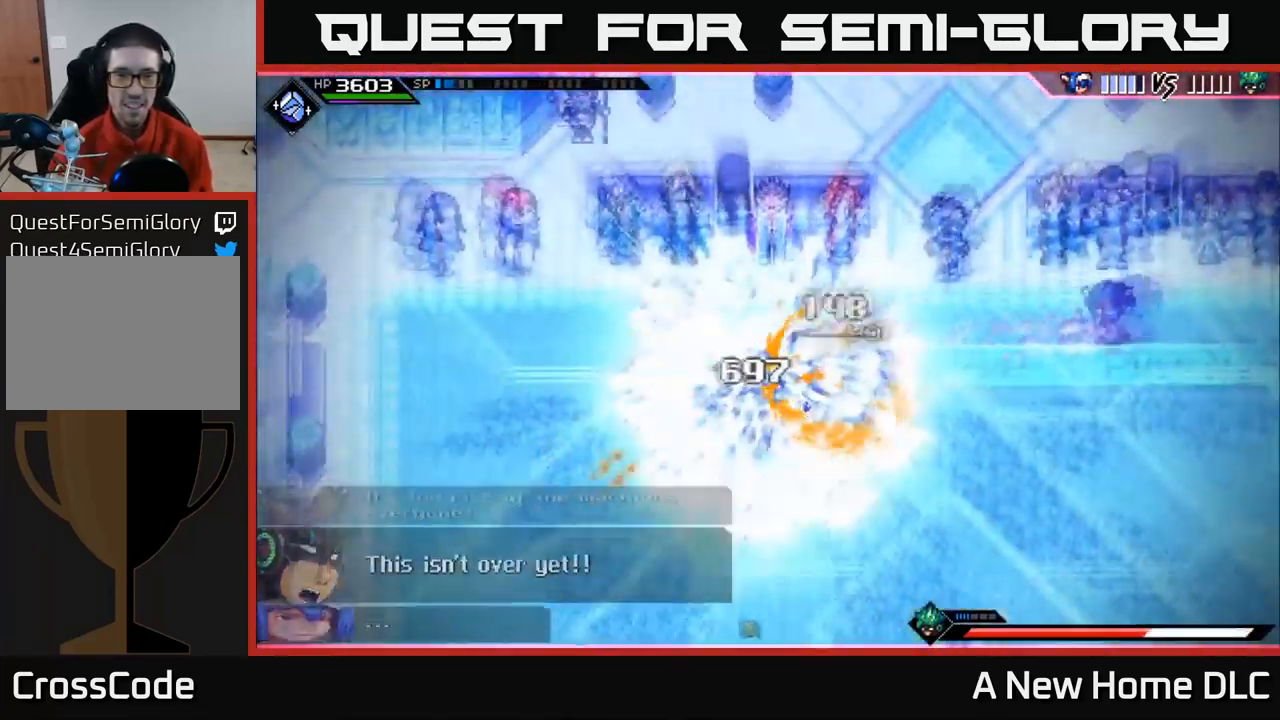
{"buttons": [], "left_stick": "center", "right_stick": "left", "events": [[50, "L1", "up"], [133, "L1", "down"], [217, "L1", "up"], [300, "R1", "down"], [367, "left_stick", "center"], [450, "R1", "up"]]}
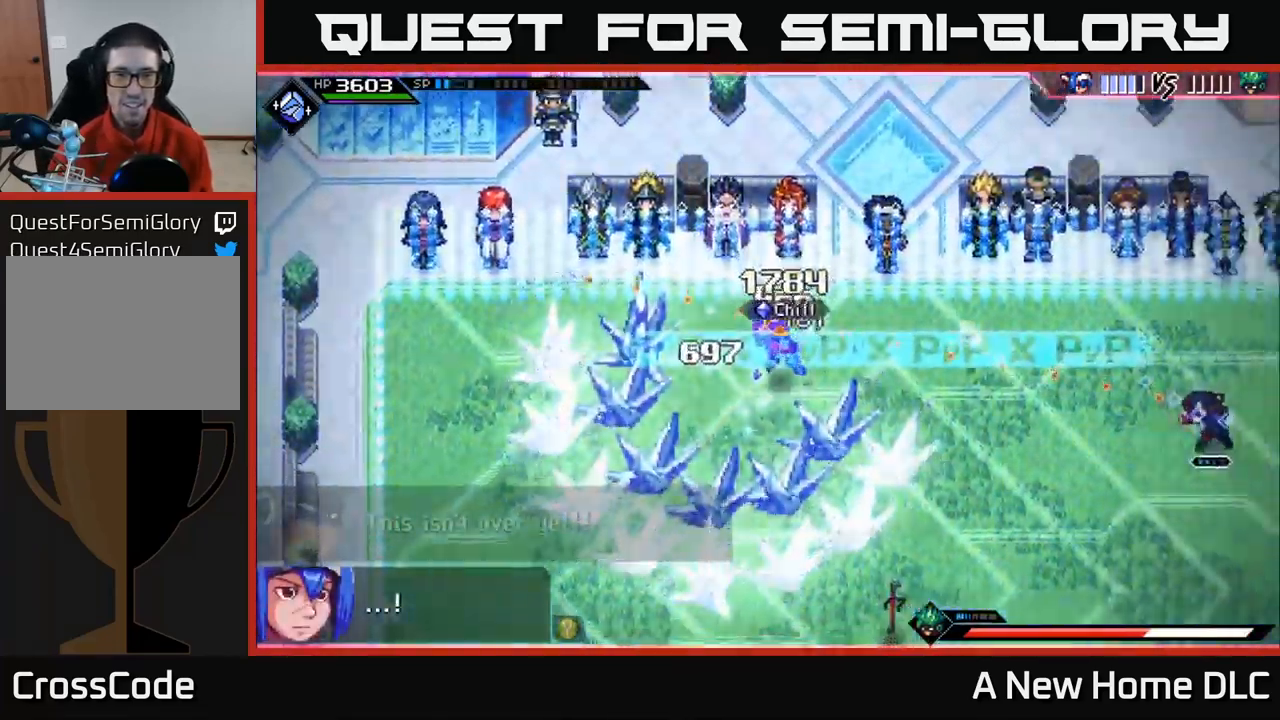
{"buttons": ["R1"], "left_stick": "center", "right_stick": "left", "events": [[17, "left_stick", "down"], [433, "R1", "down"], [466, "left_stick", "center"]]}
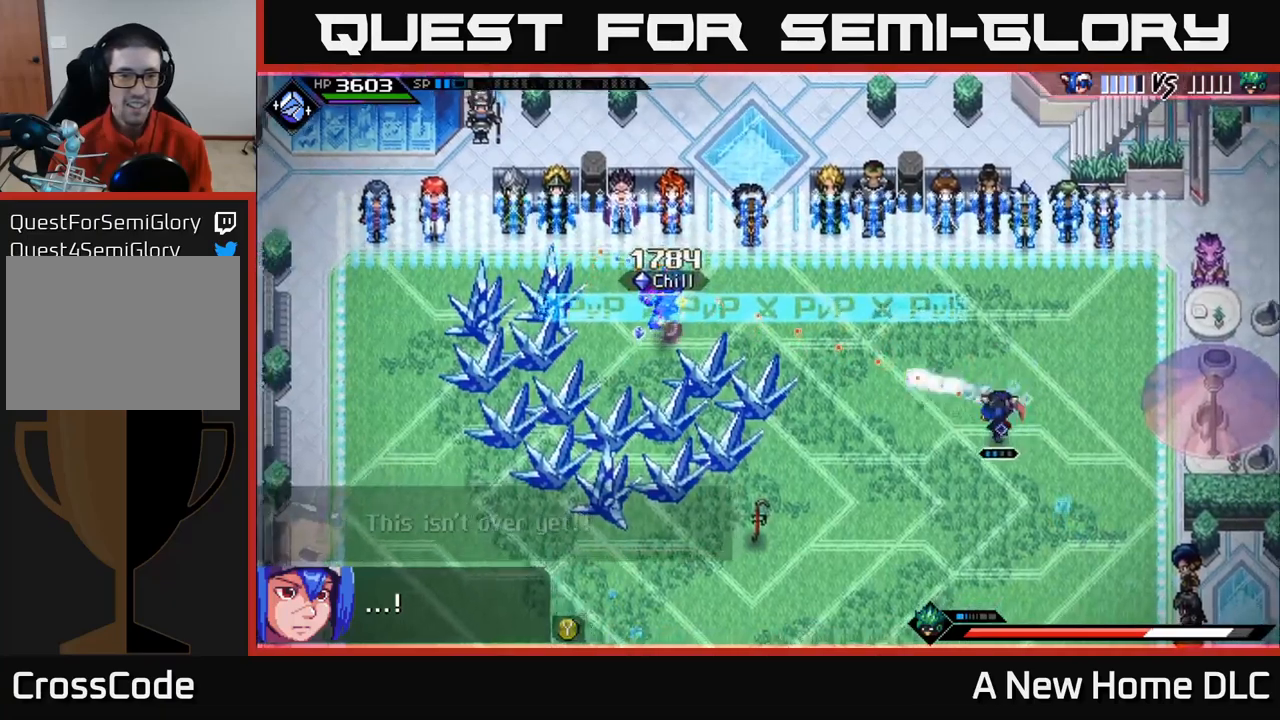
{"buttons": [], "left_stick": "down", "right_stick": "left", "events": [[67, "R1", "up"], [367, "left_stick", "down"]]}
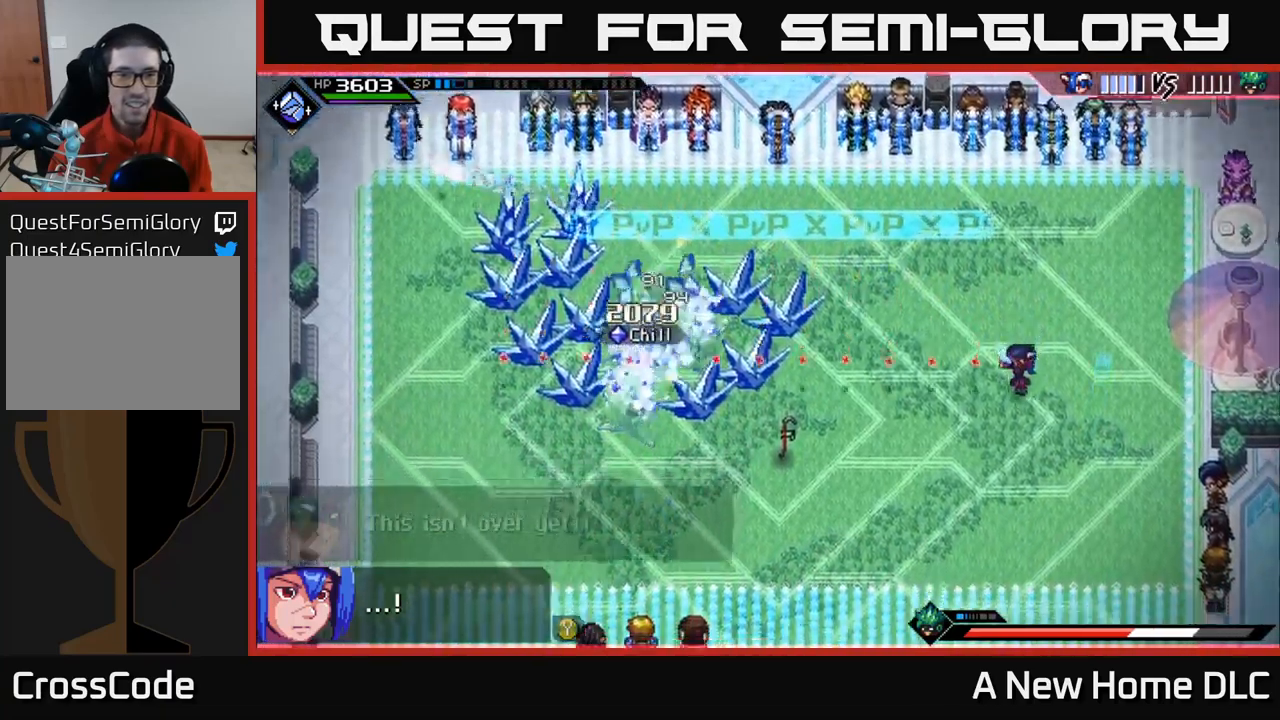
{"buttons": [], "left_stick": "center", "right_stick": "left", "events": [[34, "R1", "down"], [117, "R1", "up"], [117, "left_stick", "center"]]}
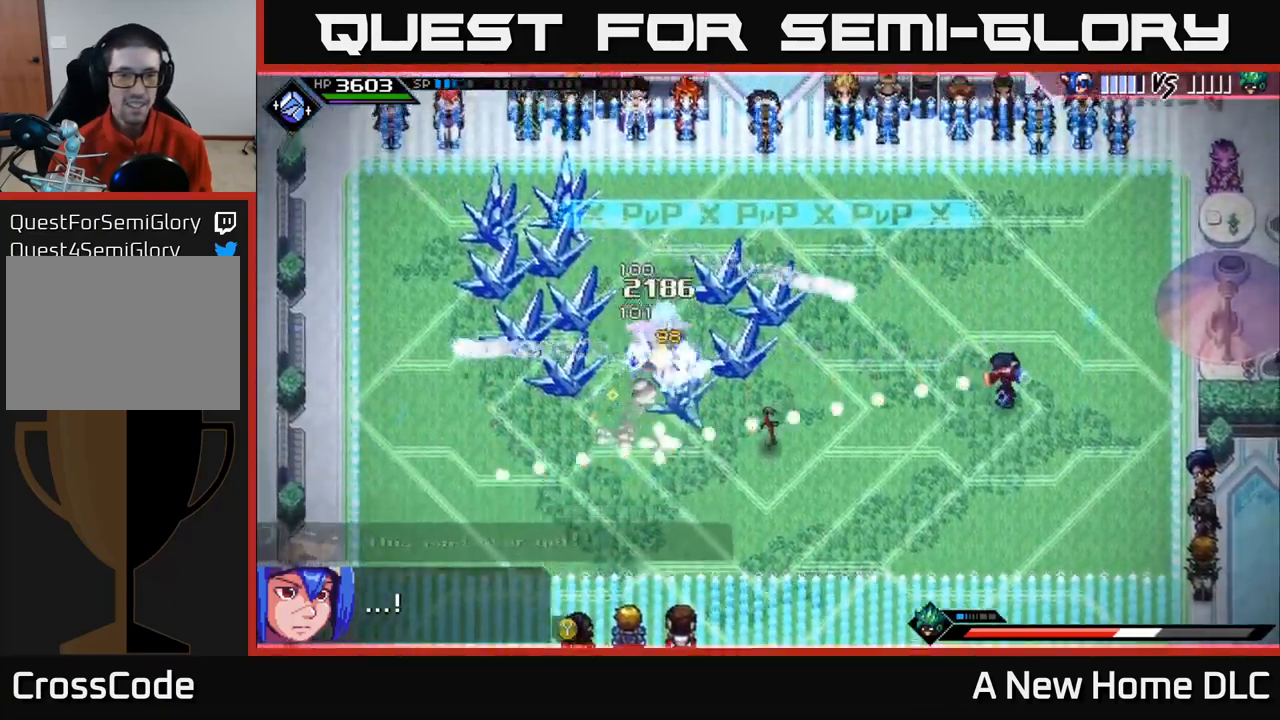
{"buttons": [], "left_stick": "down-right", "right_stick": "left", "events": [[134, "left_stick", "up-right"], [167, "R1", "down"], [284, "R1", "up"], [400, "left_stick", "down-right"]]}
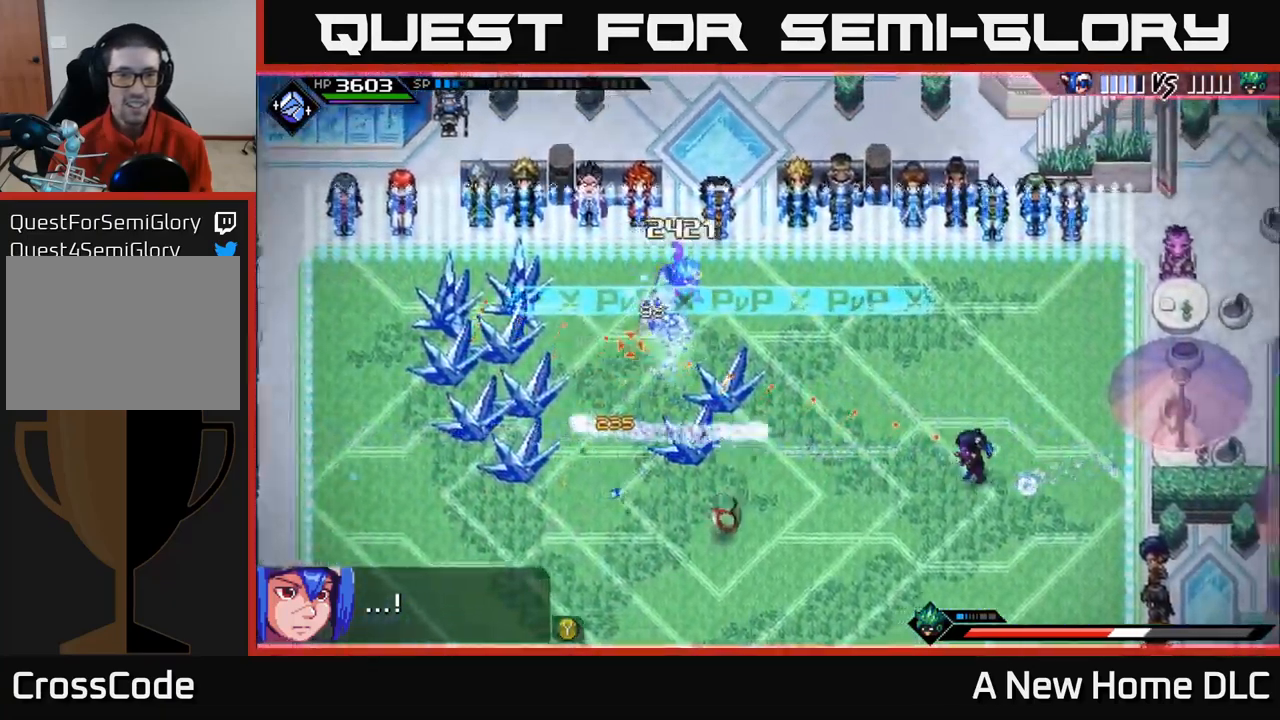
{"buttons": ["R2"], "left_stick": "center", "right_stick": "up-left", "events": [[84, "left_stick", "down"], [167, "right_stick", "up-left"], [267, "R1", "down"], [367, "R1", "up"], [467, "R2", "down"], [467, "left_stick", "center"]]}
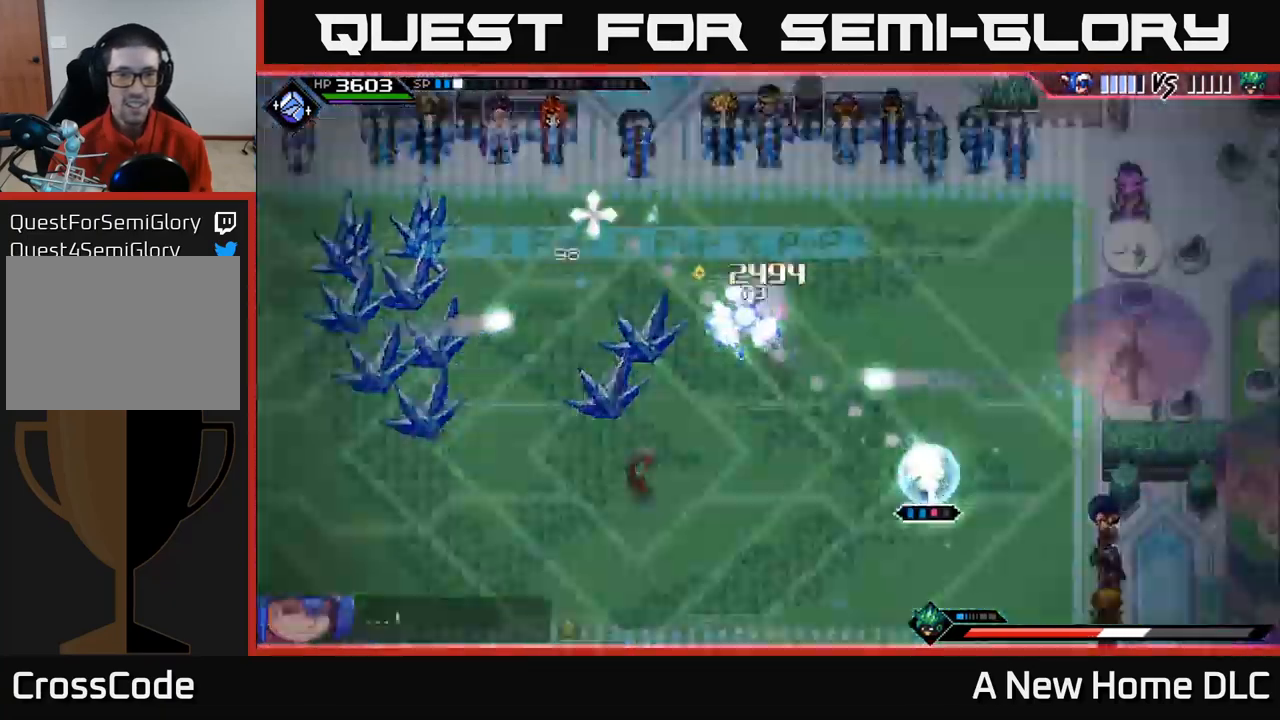
{"buttons": [], "left_stick": "down-left", "right_stick": "up-left", "events": [[350, "R2", "up"], [450, "left_stick", "down-left"]]}
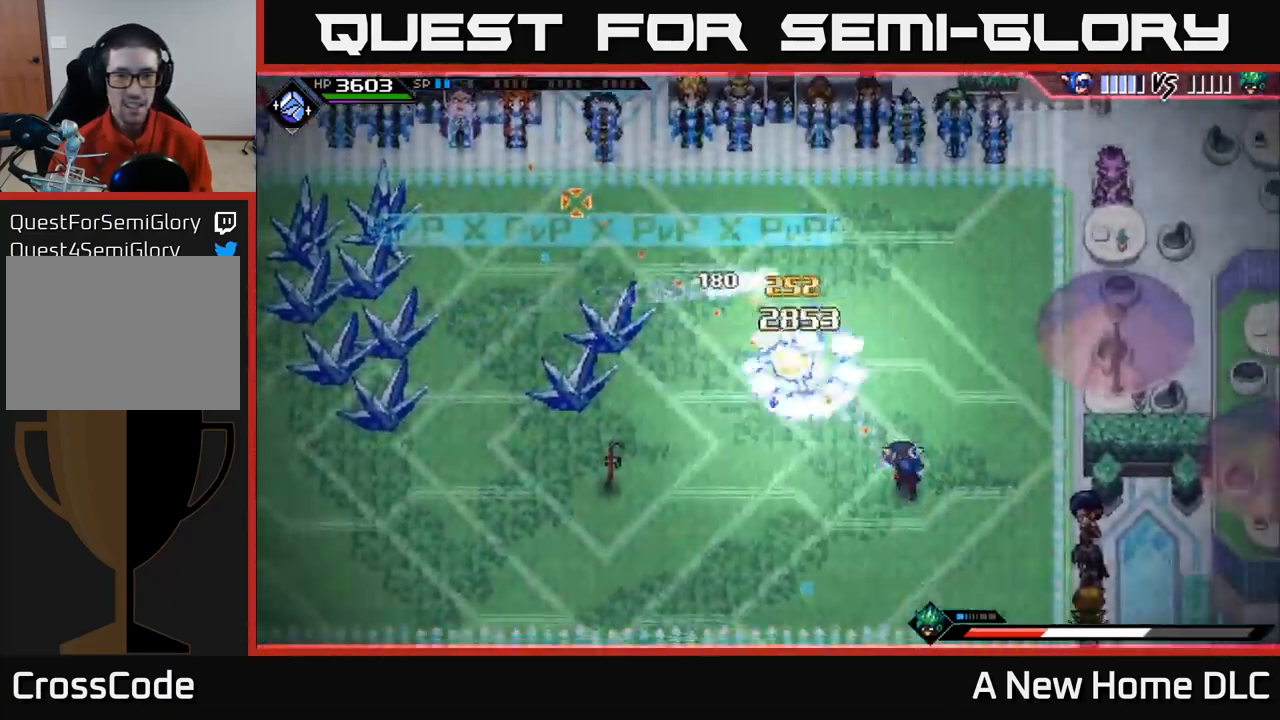
{"buttons": [], "left_stick": "up-left", "right_stick": "up-right", "events": [[84, "L1", "down"], [150, "left_stick", "left"], [167, "L1", "up"], [234, "L1", "down"], [317, "L1", "up"], [350, "right_stick", "up"], [400, "L1", "down"], [434, "left_stick", "up-left"], [467, "right_stick", "up-right"], [484, "L1", "up"]]}
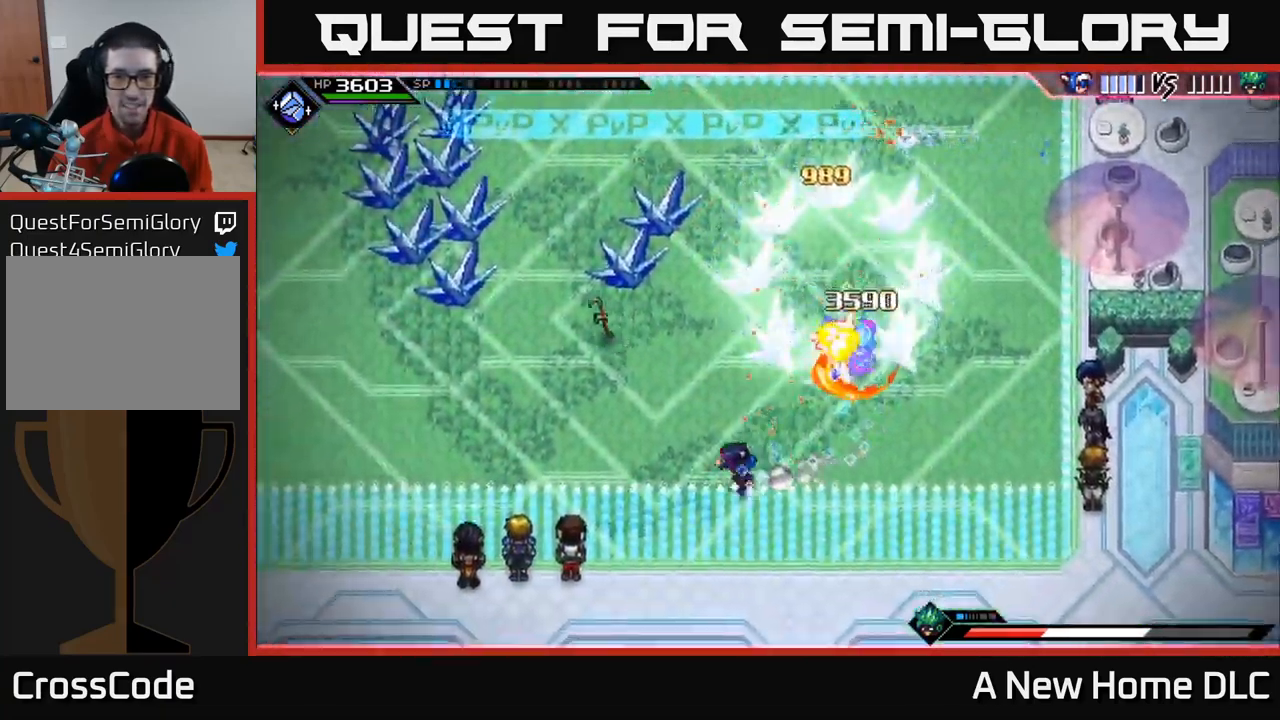
{"buttons": ["R2"], "left_stick": "center", "right_stick": "right", "events": [[84, "L1", "down"], [167, "left_stick", "left"], [167, "right_stick", "right"], [200, "L1", "up"], [284, "R2", "down"], [334, "left_stick", "center"]]}
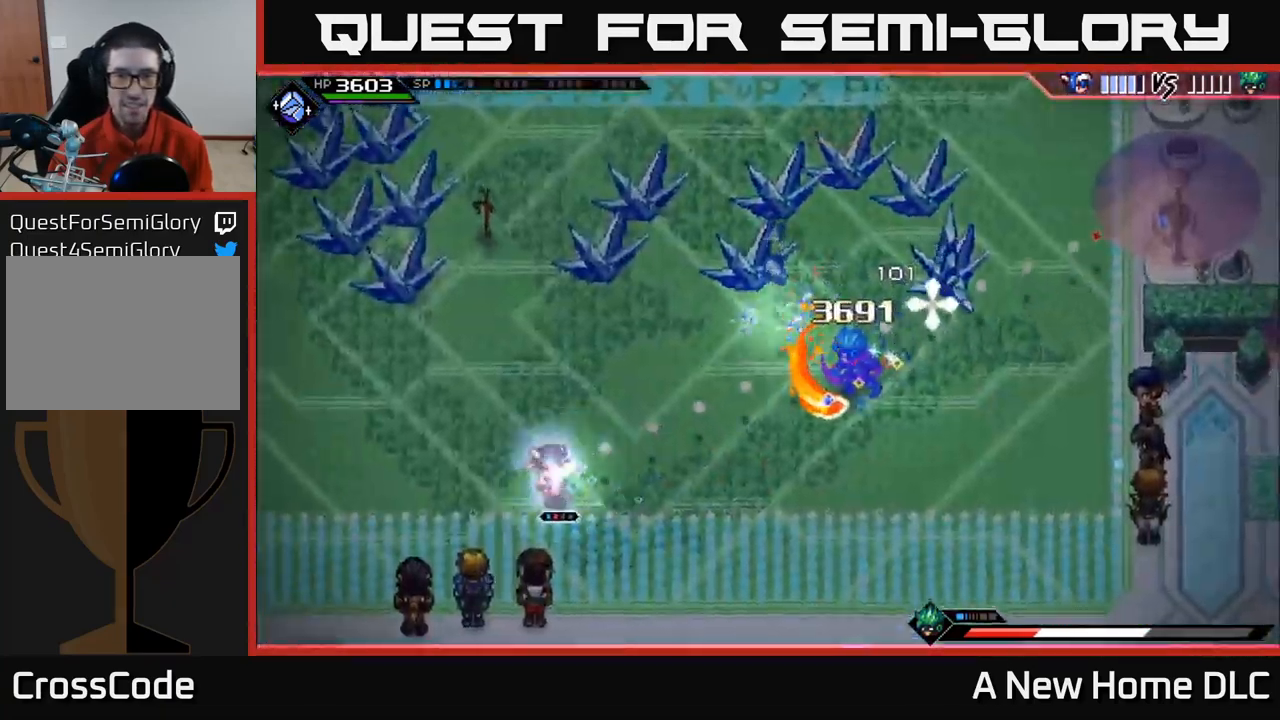
{"buttons": [], "left_stick": "up-left", "right_stick": "right", "events": [[117, "R2", "up"], [250, "left_stick", "left"], [300, "left_stick", "up-left"]]}
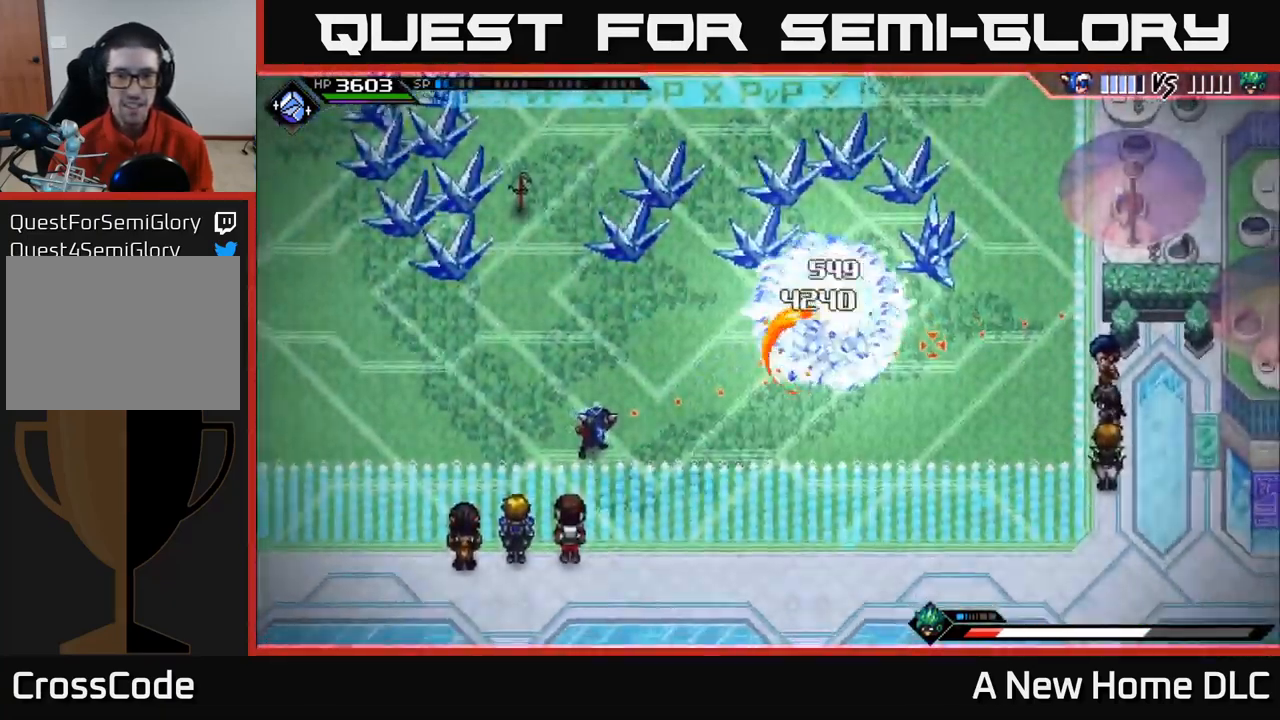
{"buttons": [], "left_stick": "left", "right_stick": "right", "events": [[167, "R1", "down"], [250, "left_stick", "left"], [284, "R1", "up"]]}
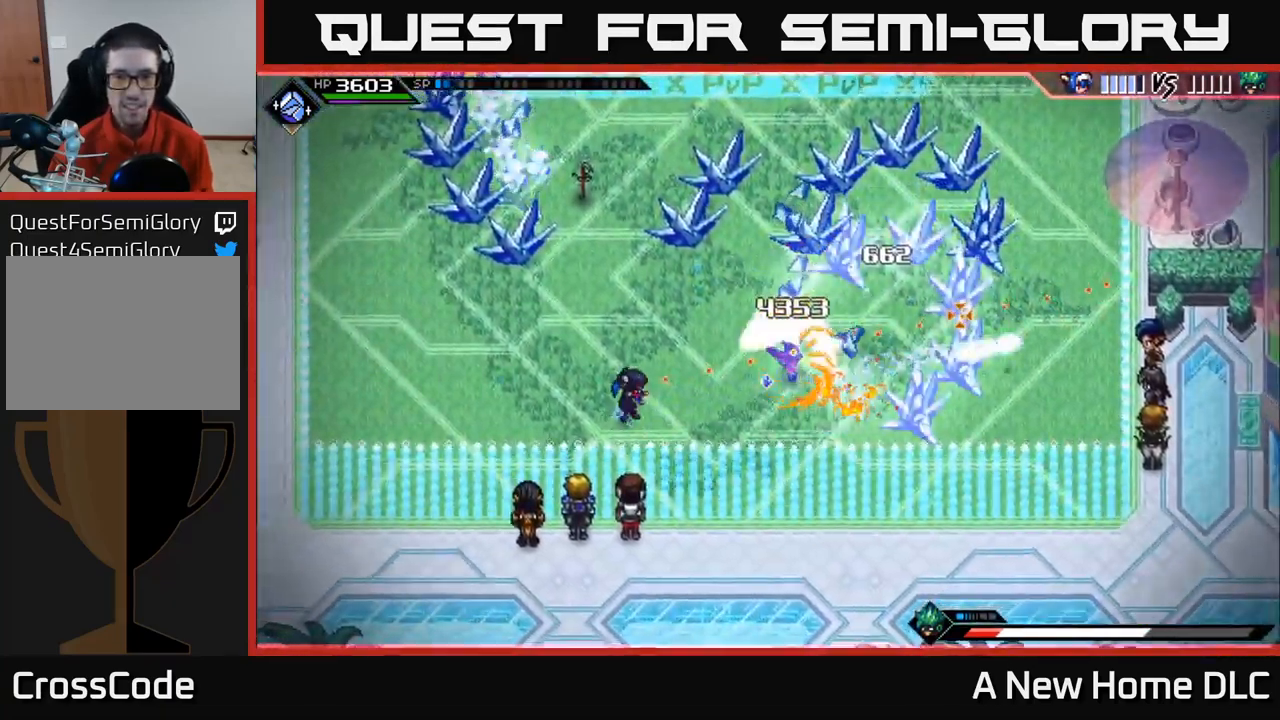
{"buttons": [], "left_stick": "left", "right_stick": "right", "events": [[234, "R1", "down"], [384, "R1", "up"]]}
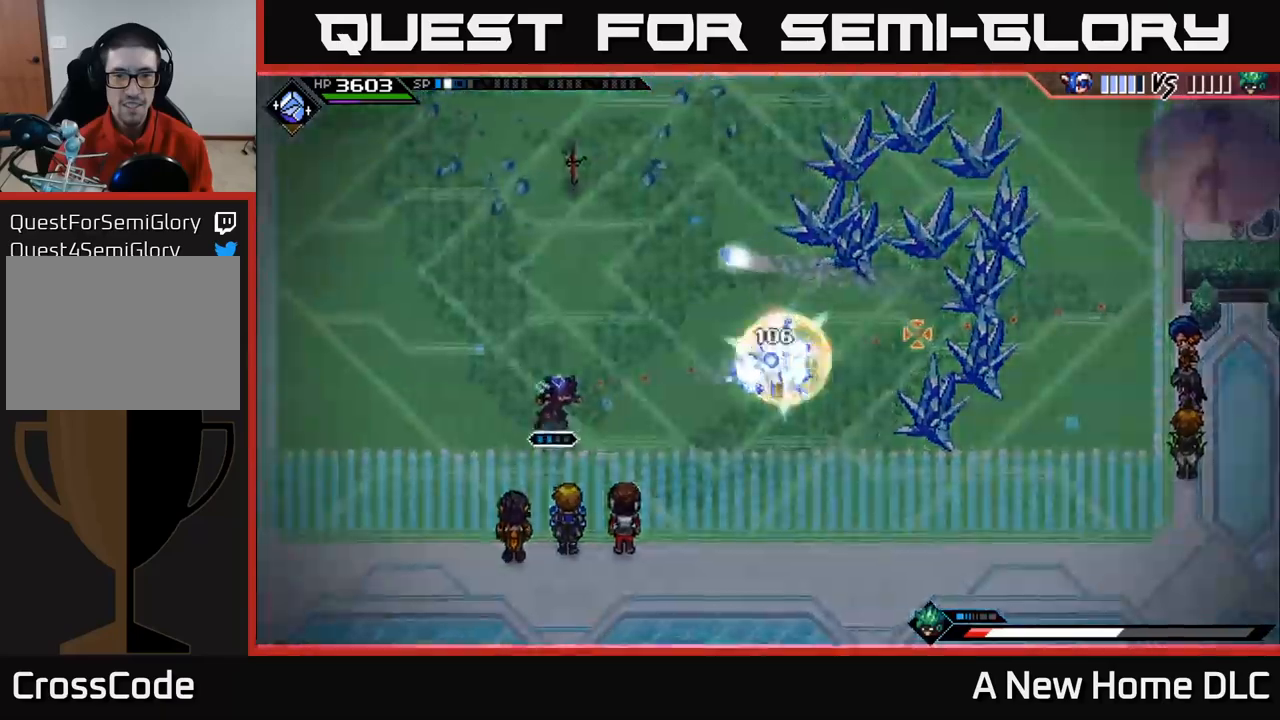
{"buttons": ["R1"], "left_stick": "left", "right_stick": "right", "events": [[416, "R1", "down"]]}
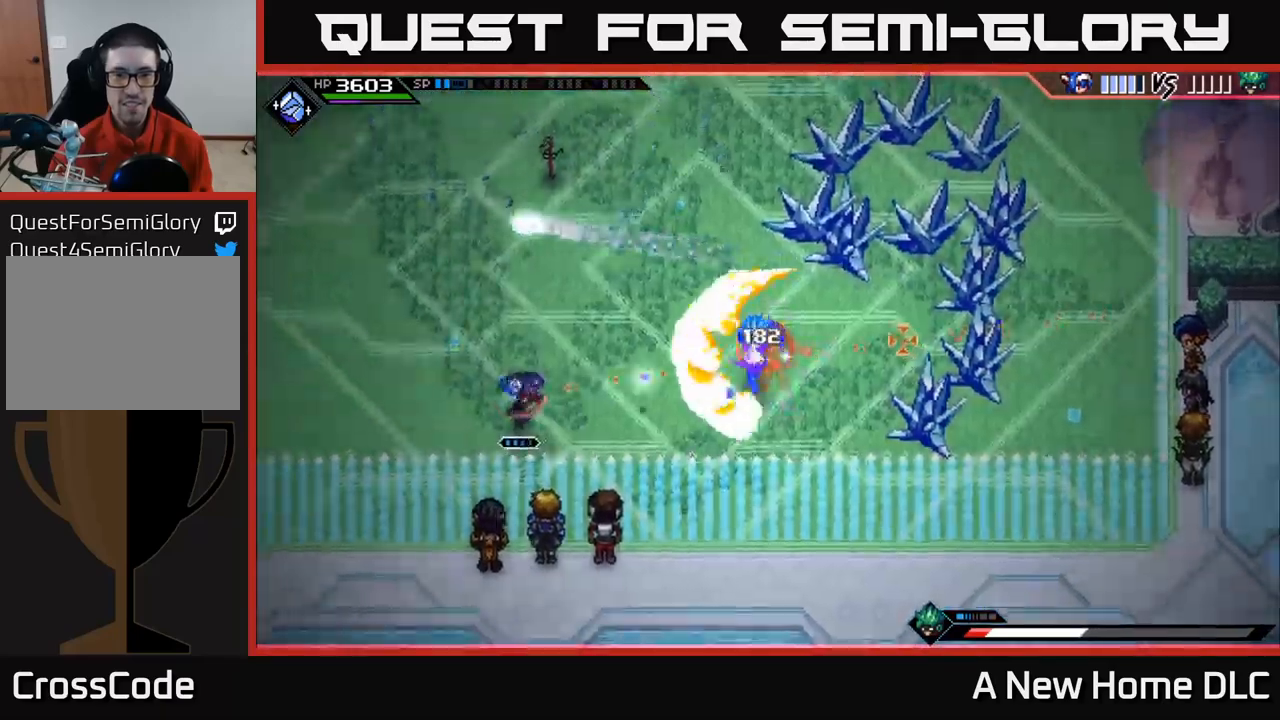
{"buttons": [], "left_stick": "left", "right_stick": "right", "events": [[100, "R1", "up"], [350, "L1", "down"], [466, "L1", "up"]]}
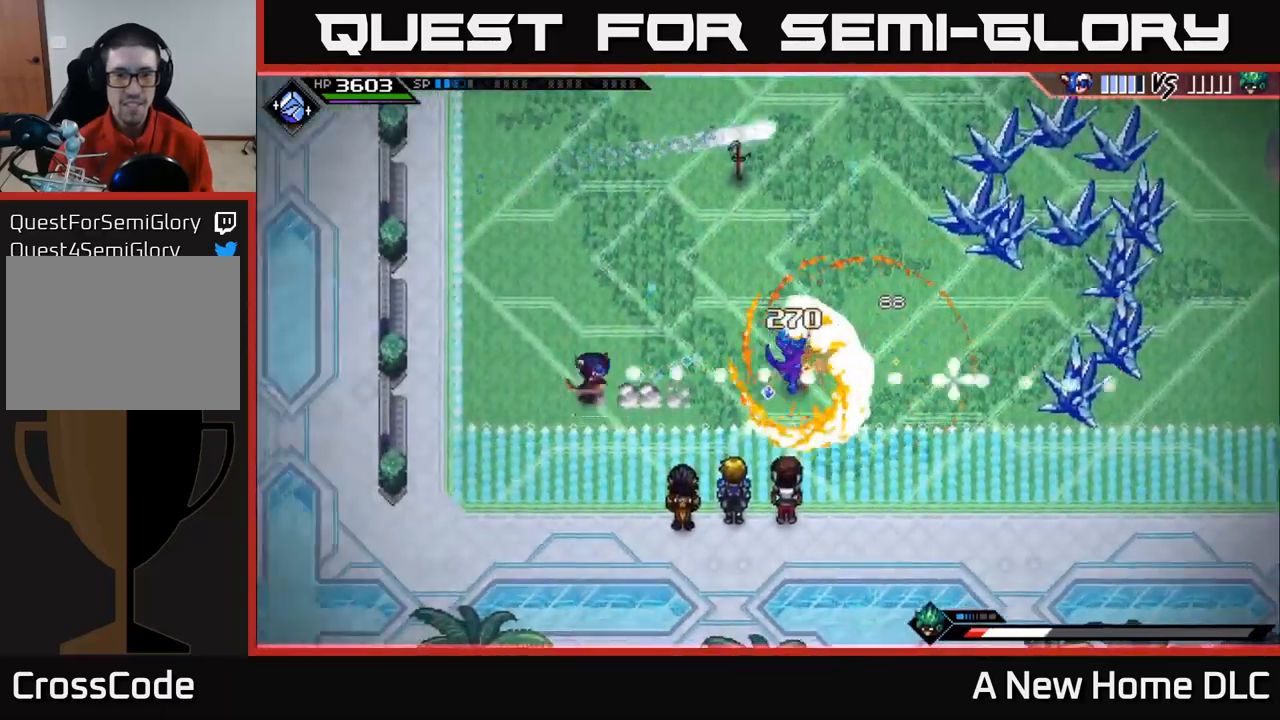
{"buttons": ["R2"], "left_stick": "center", "right_stick": "right", "events": [[33, "L1", "down"], [66, "left_stick", "up-left"], [133, "L1", "up"], [166, "R1", "down"], [200, "left_stick", "center"], [300, "R1", "up"], [466, "R2", "down"]]}
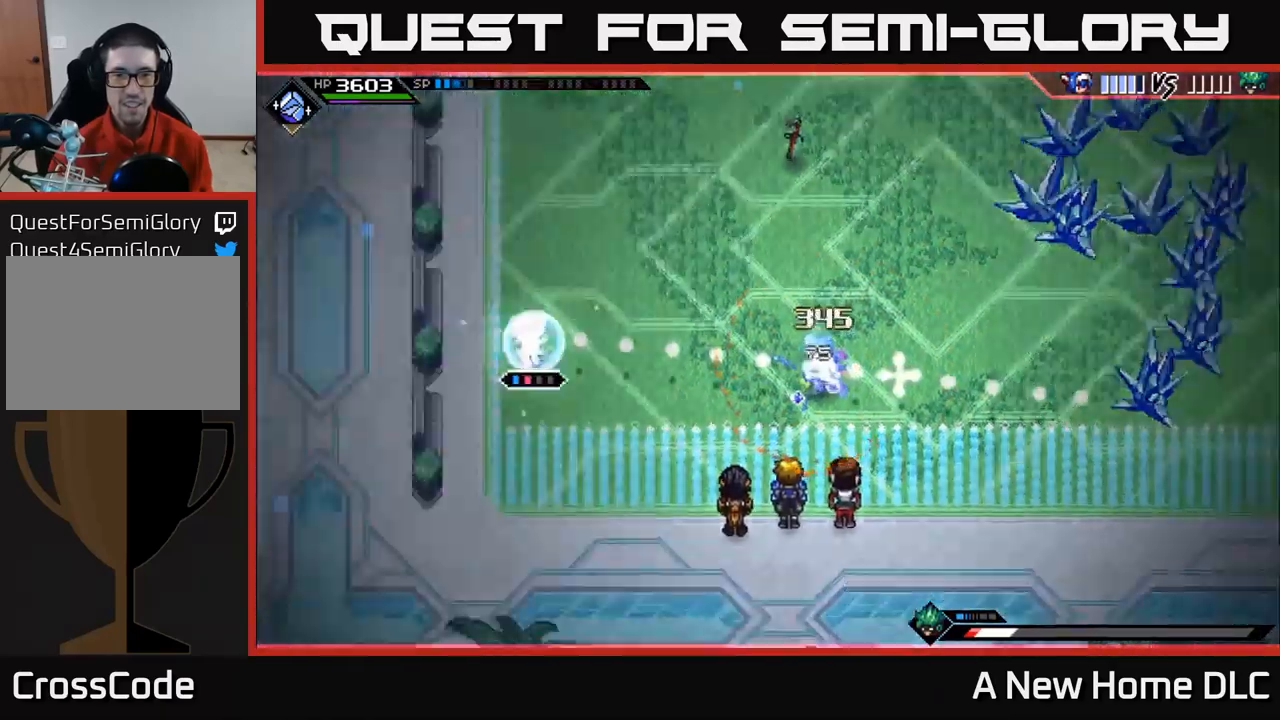
{"buttons": [], "left_stick": "center", "right_stick": "right", "events": [[116, "R2", "up"]]}
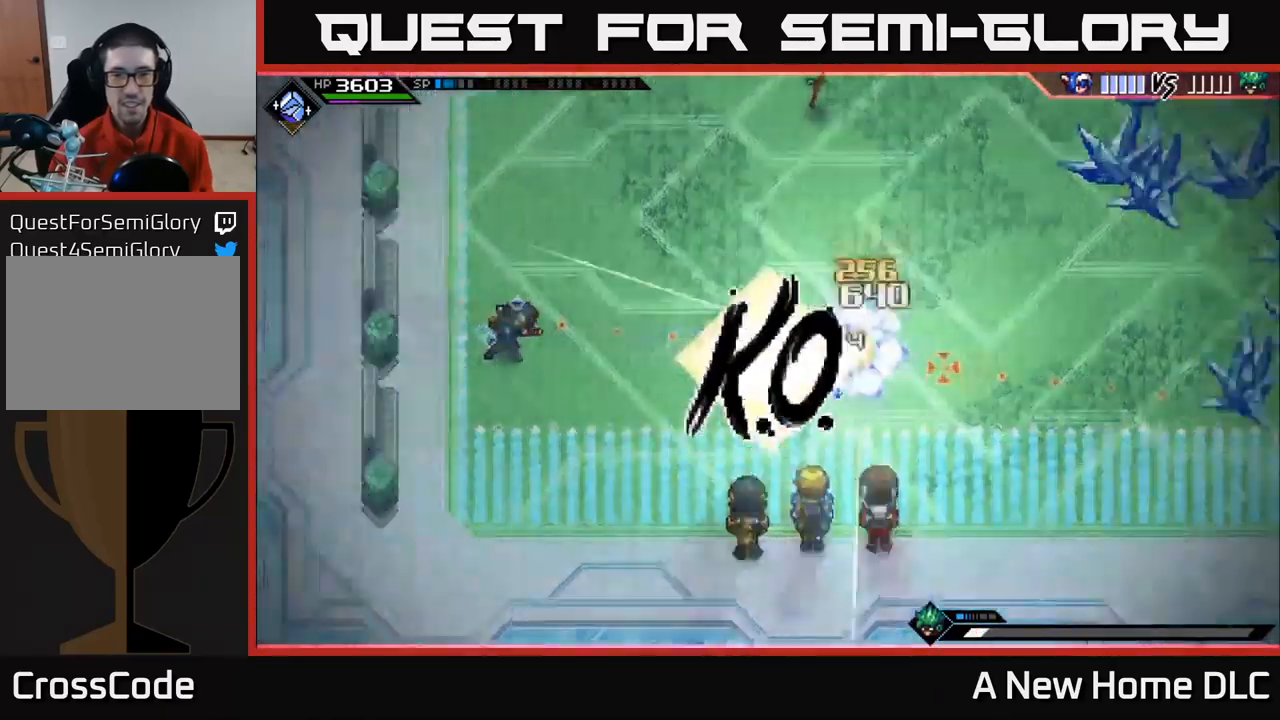
{"buttons": [], "left_stick": "center", "right_stick": "right", "events": []}
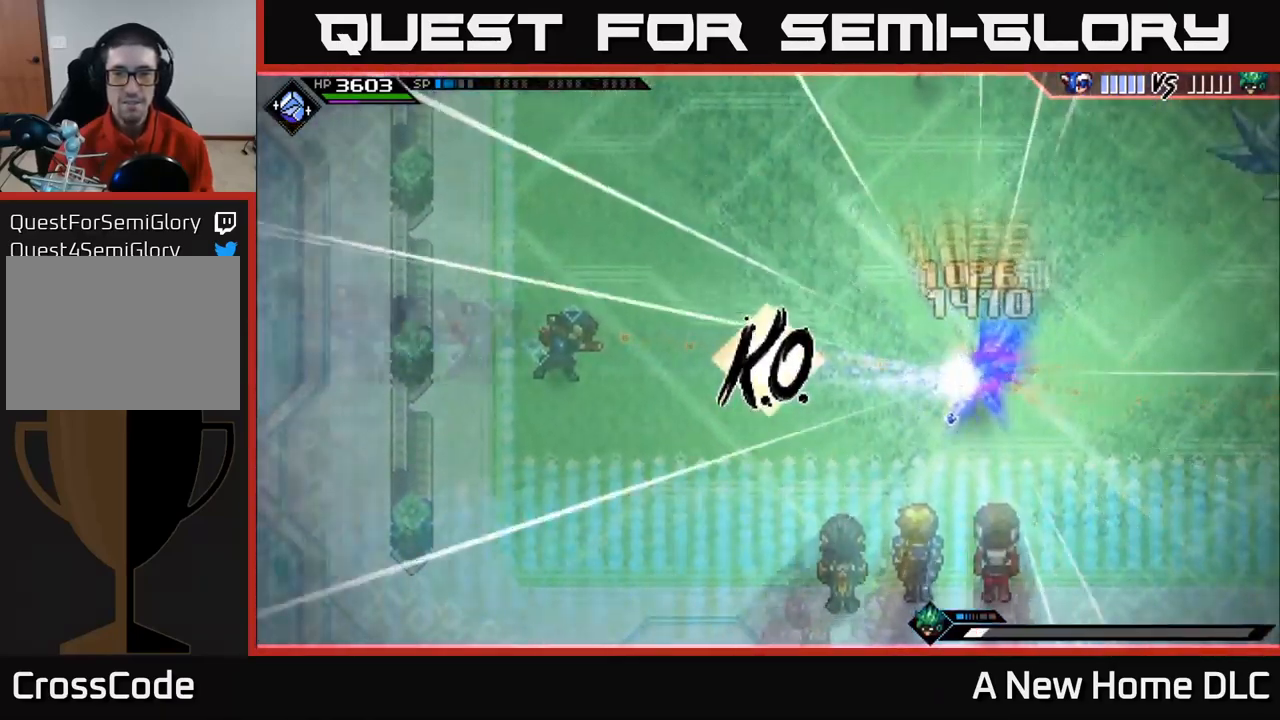
{"buttons": [], "left_stick": "center", "right_stick": "center", "events": [[16, "right_stick", "center"]]}